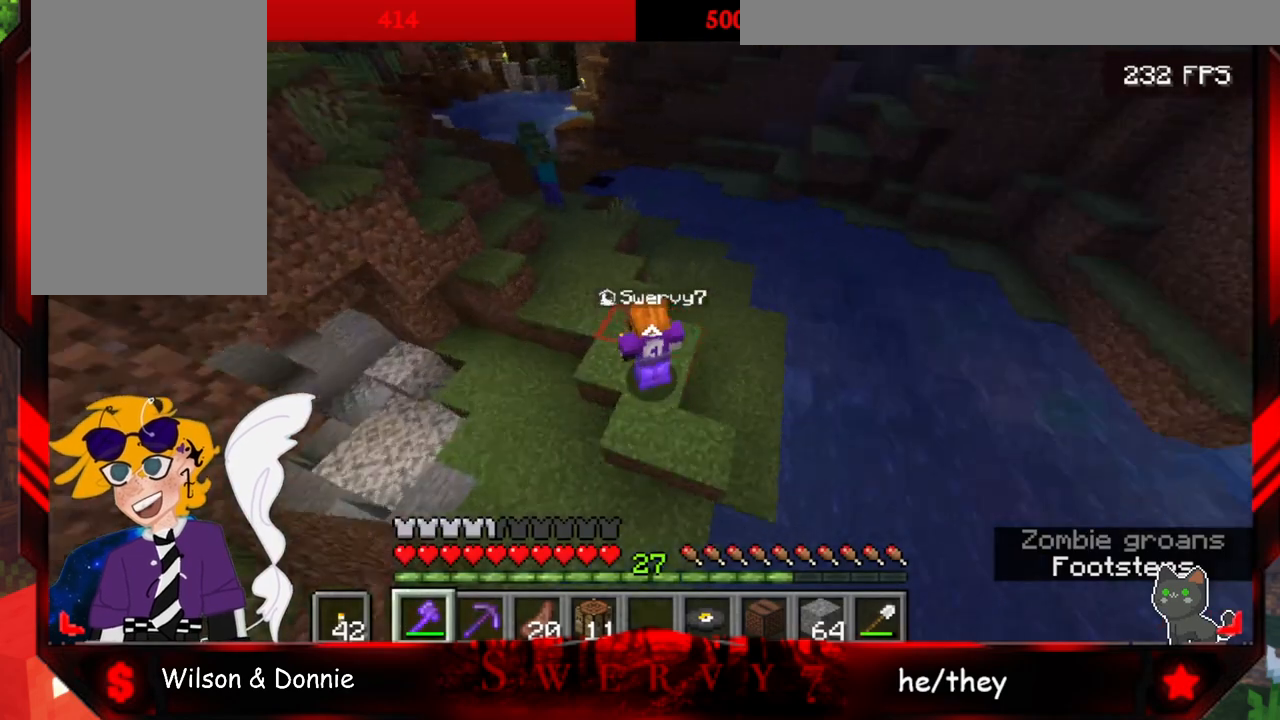
Gameplay with keyboard and mouse; each line is a JSON object with the keys and mouse buttons held at the frame after it. "events" lists presses ("down") and releases ("up") of "a", "d", "s", "space", "w", "mouse_left" and "mouse_right" between this image and that frame as [ms after this image, input, new state], when the widget could be followed in between. "mouse_left", "mouse_right" = the "left", "right" buttons of the "mouse" list. No other keys are recorded. Fast repeated clicks can show as one long hold. Mouse movement is not recorded.
{"keys": ["space", "w"], "mouse": [], "events": [[117, "w", "down"], [367, "space", "down"]]}
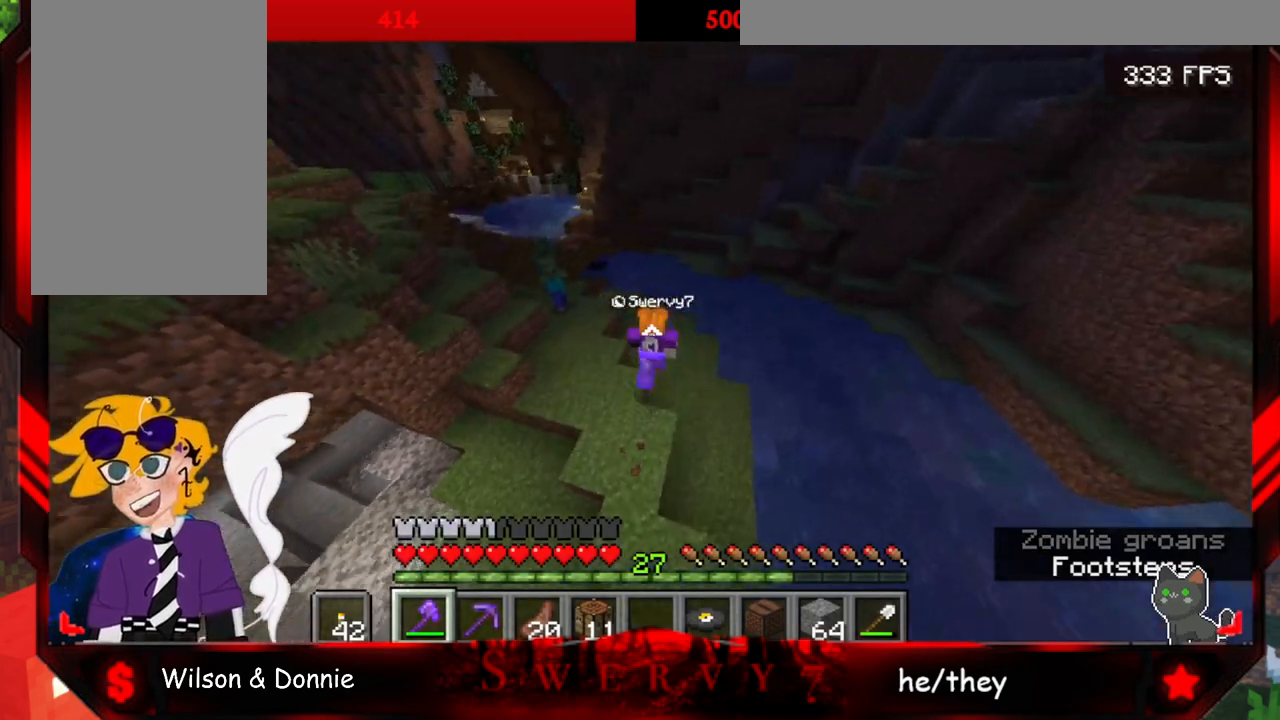
{"keys": ["w"], "mouse": [], "events": [[250, "space", "up"]]}
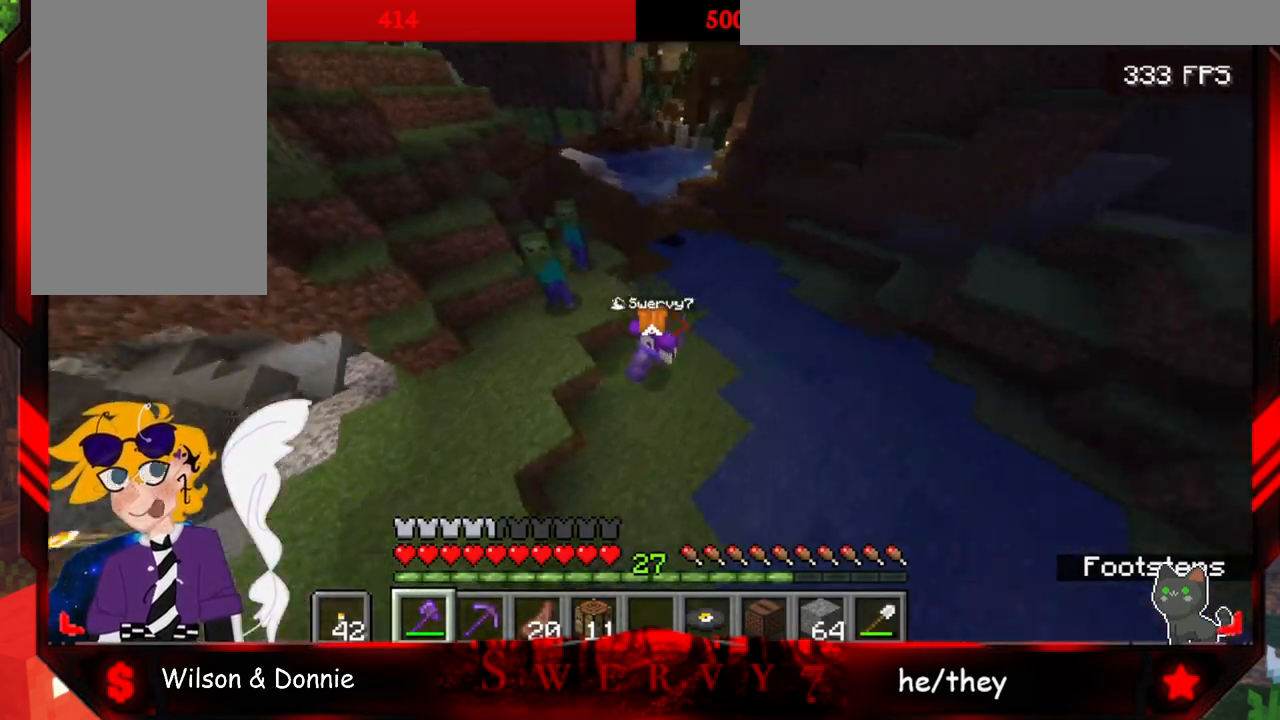
{"keys": ["space", "w"], "mouse": [], "events": [[83, "space", "down"]]}
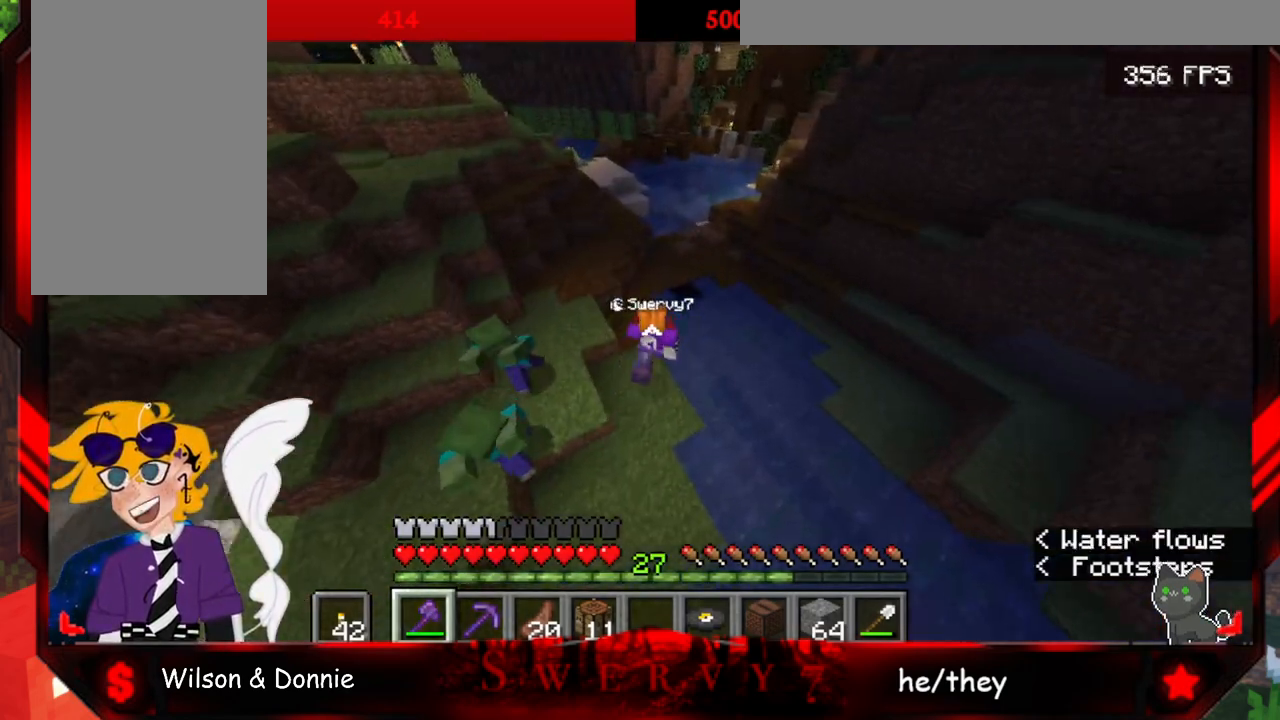
{"keys": ["space", "w"], "mouse": [], "events": []}
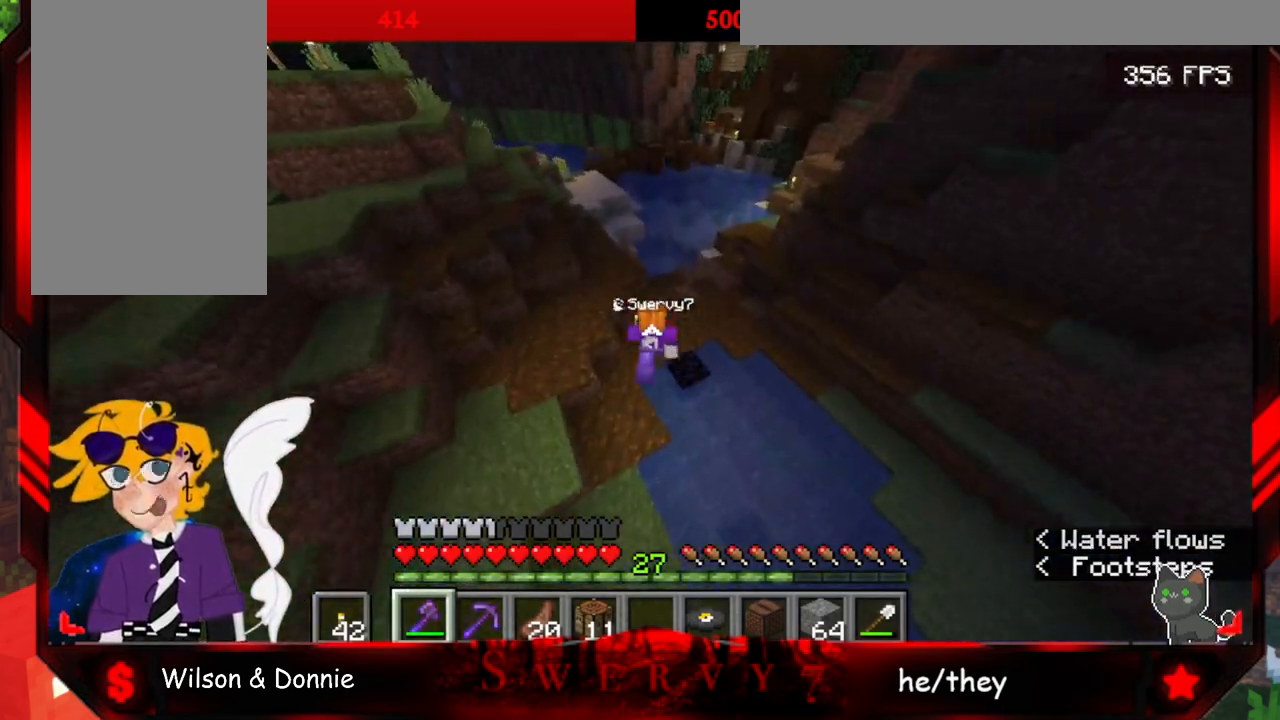
{"keys": ["space", "w"], "mouse": [], "events": [[217, "space", "up"], [467, "space", "down"]]}
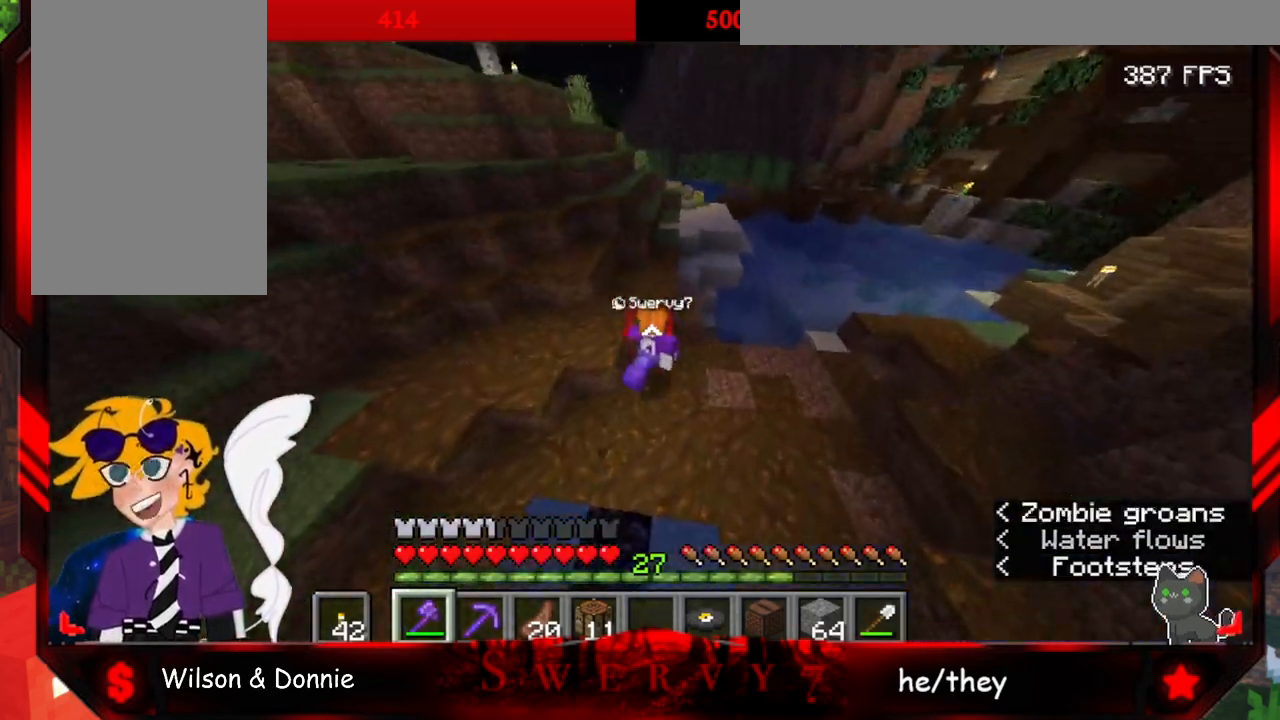
{"keys": ["space", "w"], "mouse": [], "events": []}
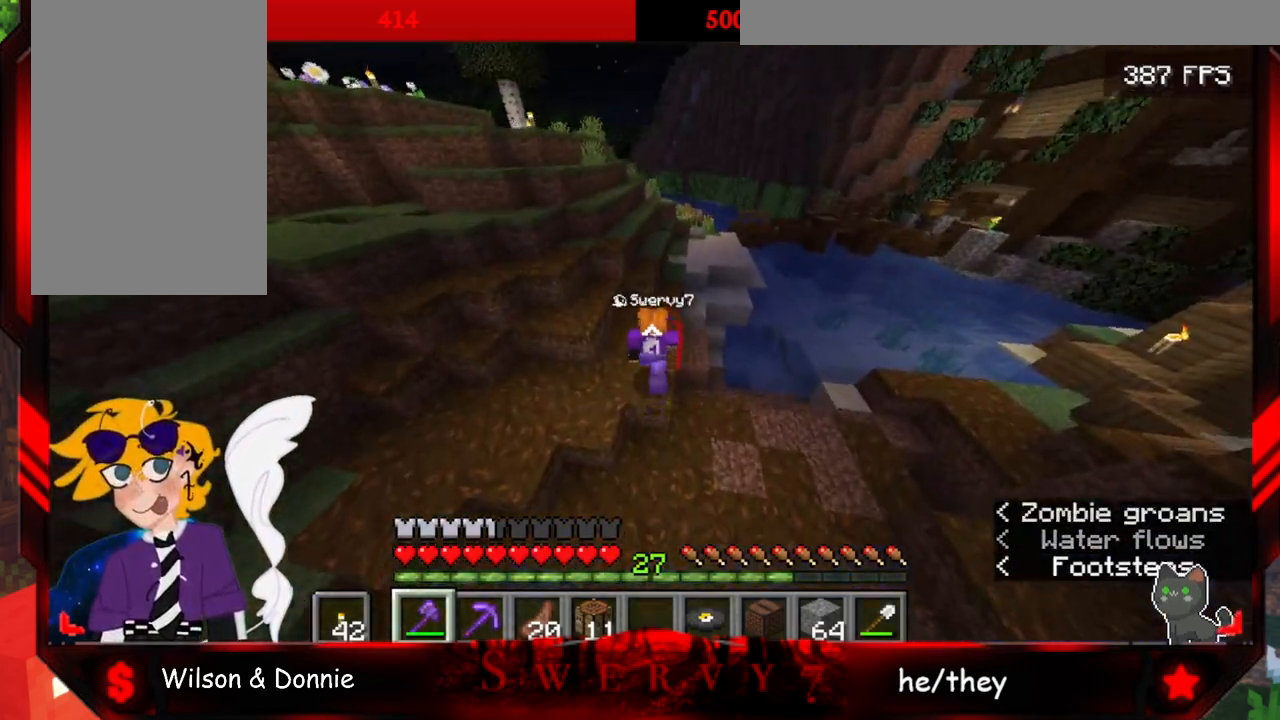
{"keys": ["space", "w"], "mouse": [], "events": []}
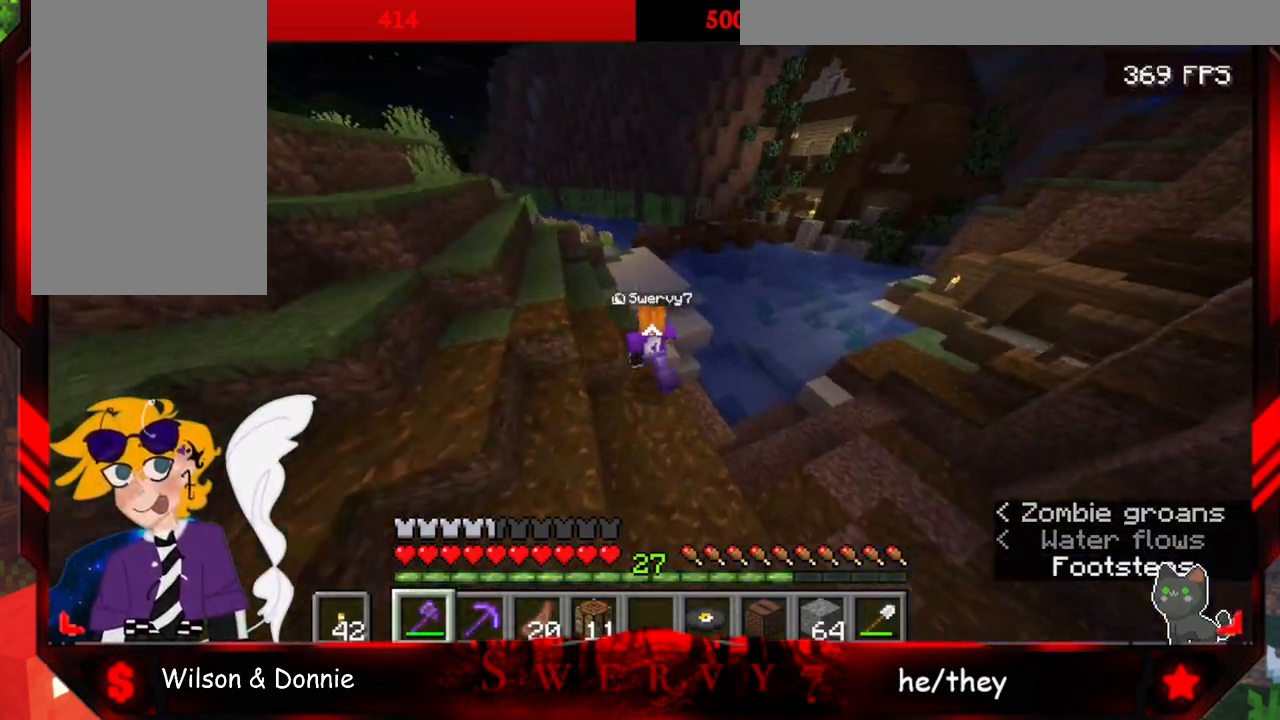
{"keys": ["space", "w"], "mouse": [], "events": []}
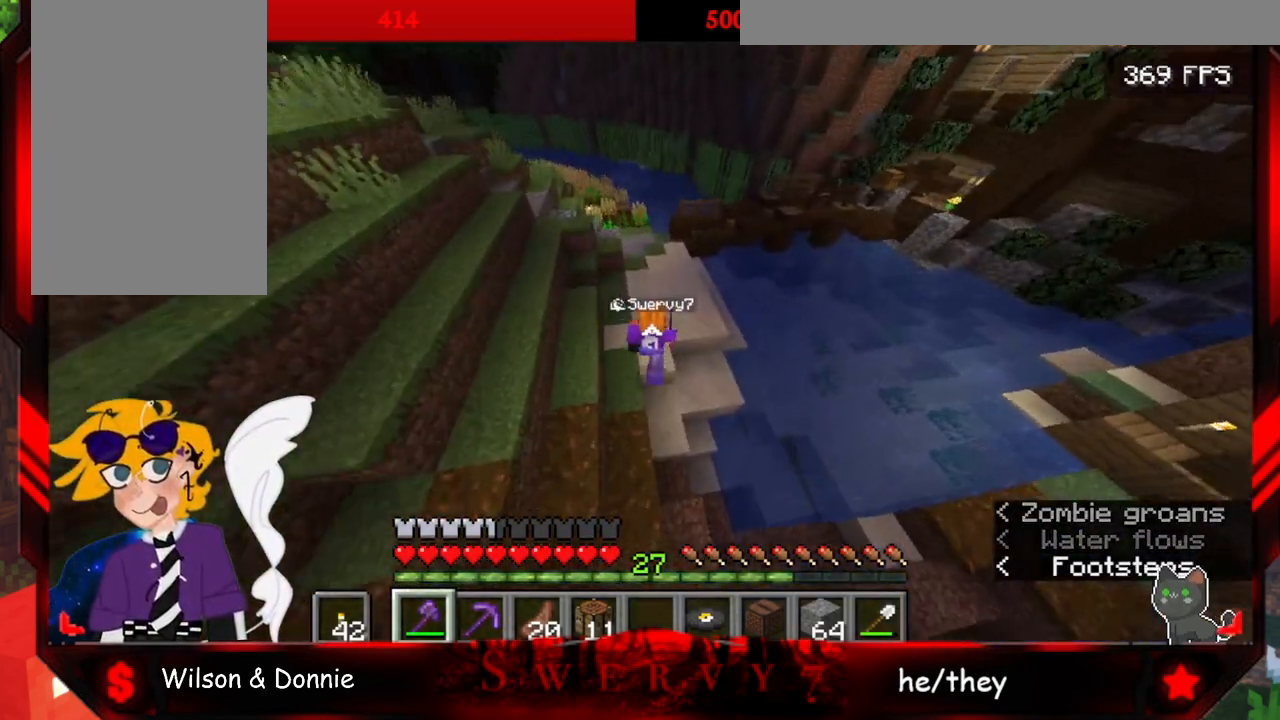
{"keys": ["w"], "mouse": [], "events": [[483, "space", "up"]]}
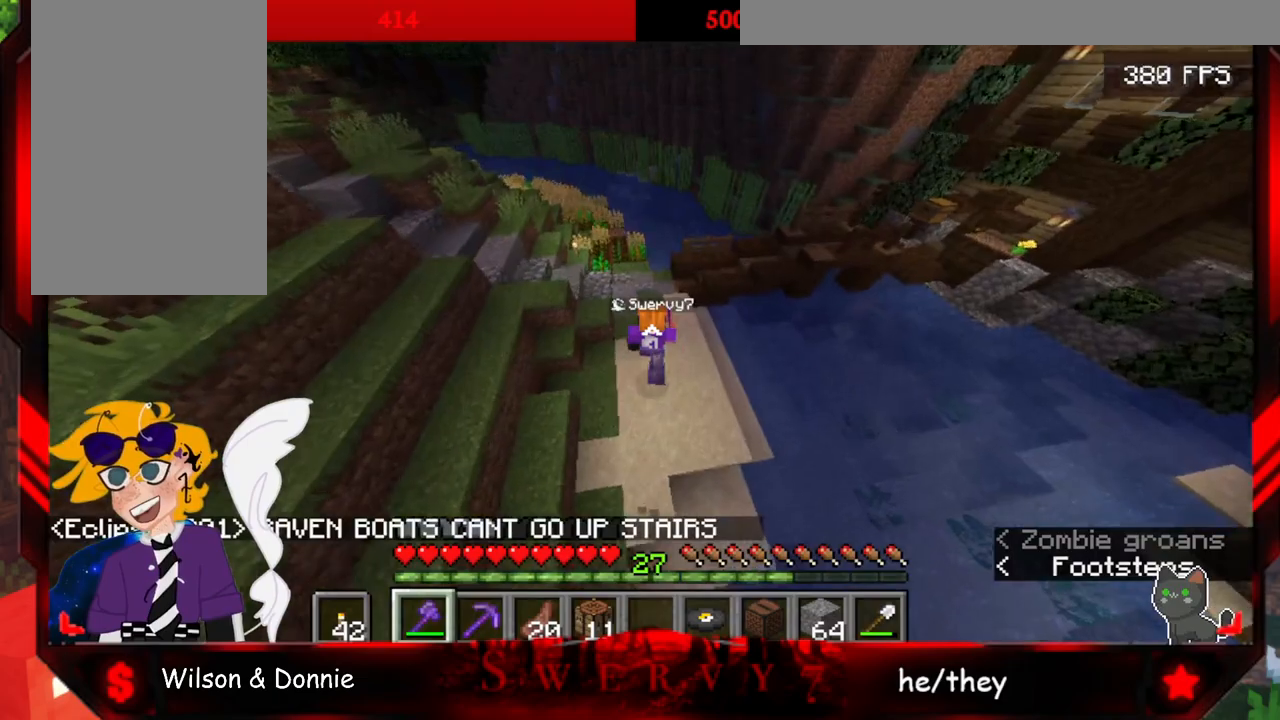
{"keys": ["space", "w"], "mouse": [], "events": [[367, "space", "down"]]}
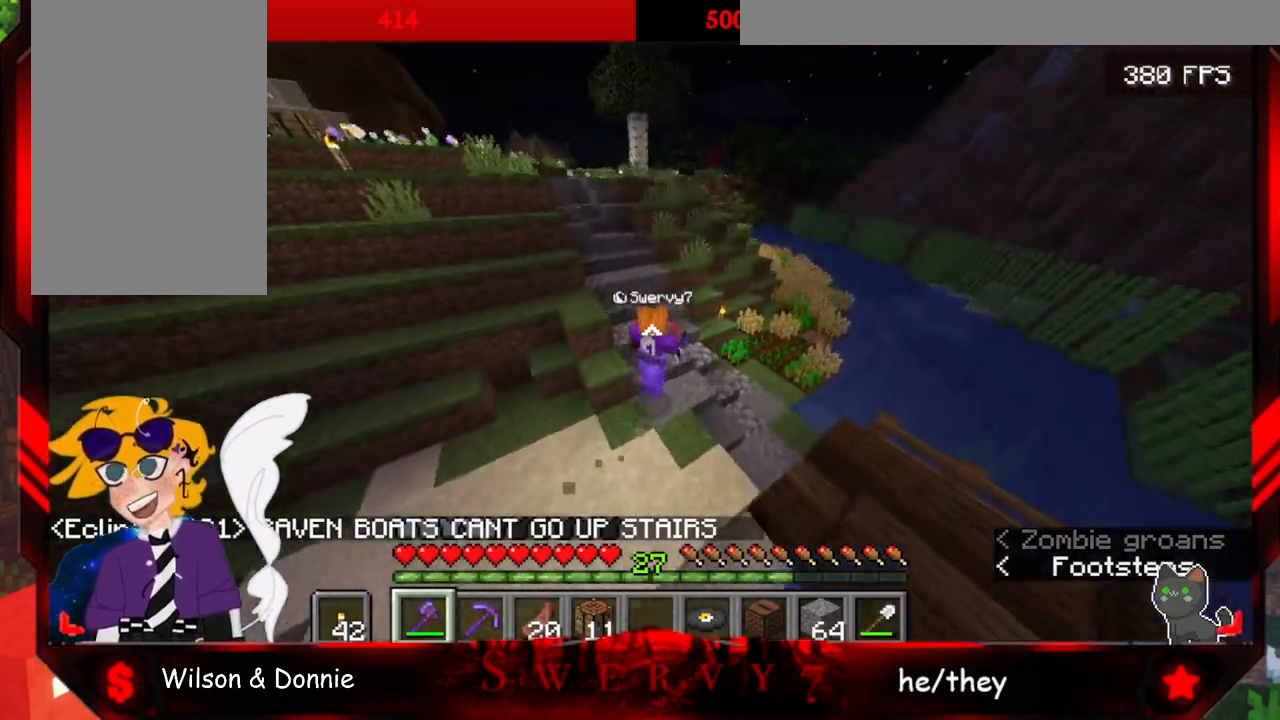
{"keys": ["space", "w"], "mouse": [], "events": []}
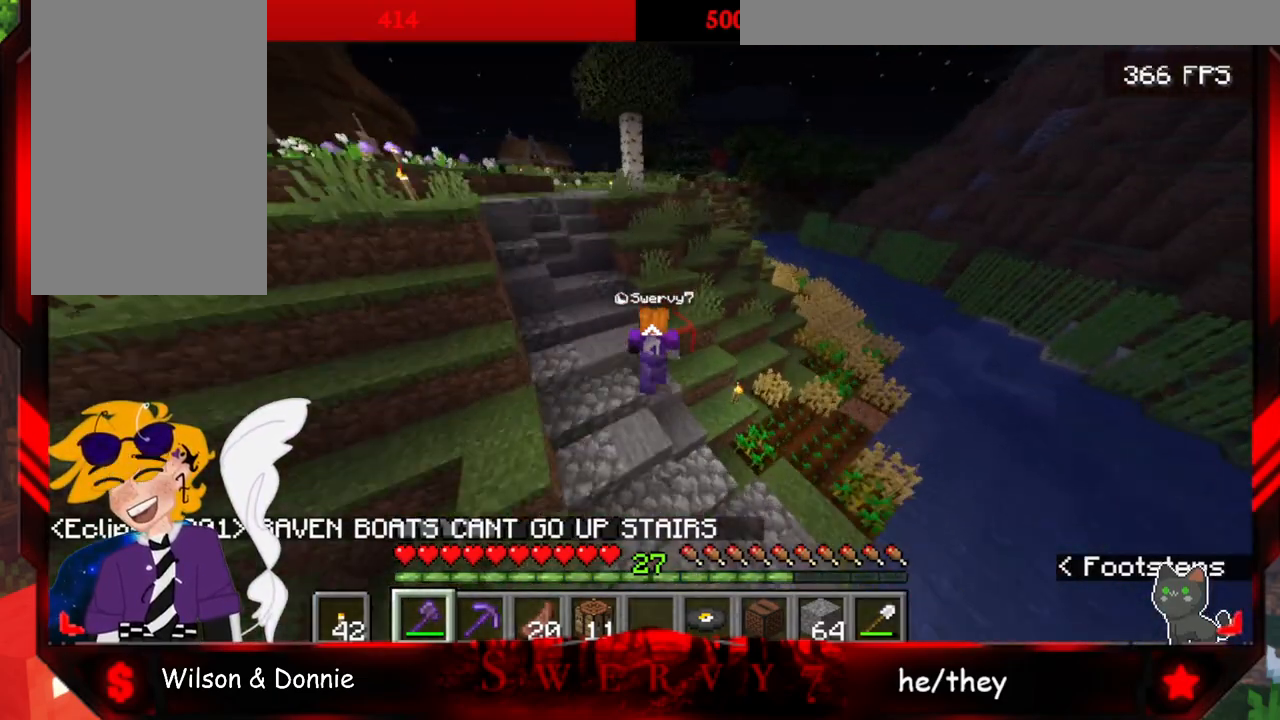
{"keys": ["space", "w"], "mouse": [], "events": []}
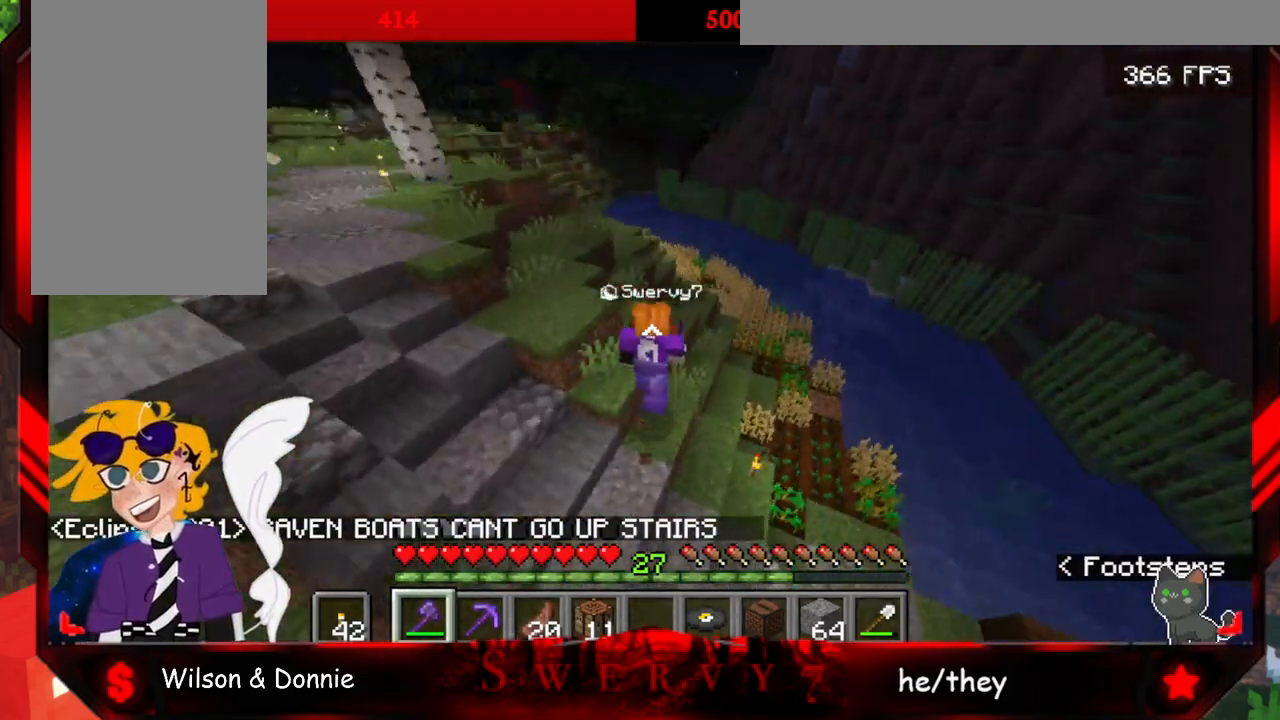
{"keys": ["space", "w"], "mouse": [], "events": []}
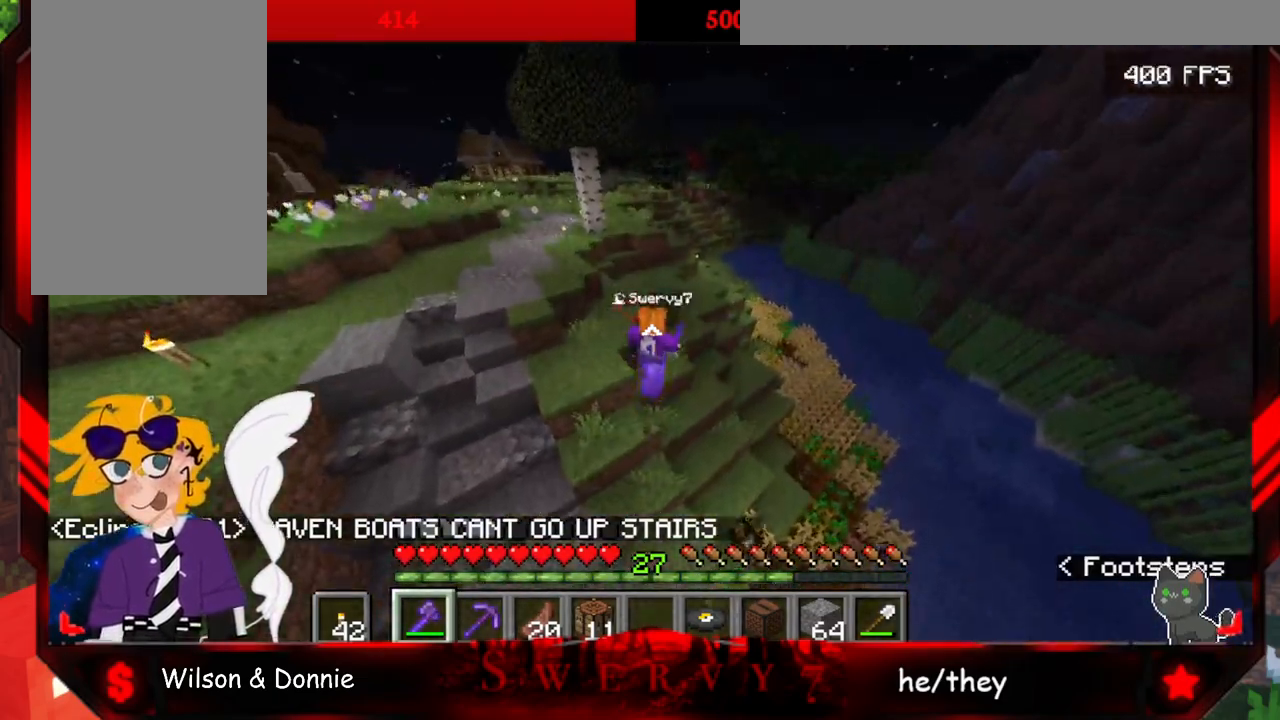
{"keys": ["space", "w"], "mouse": [], "events": []}
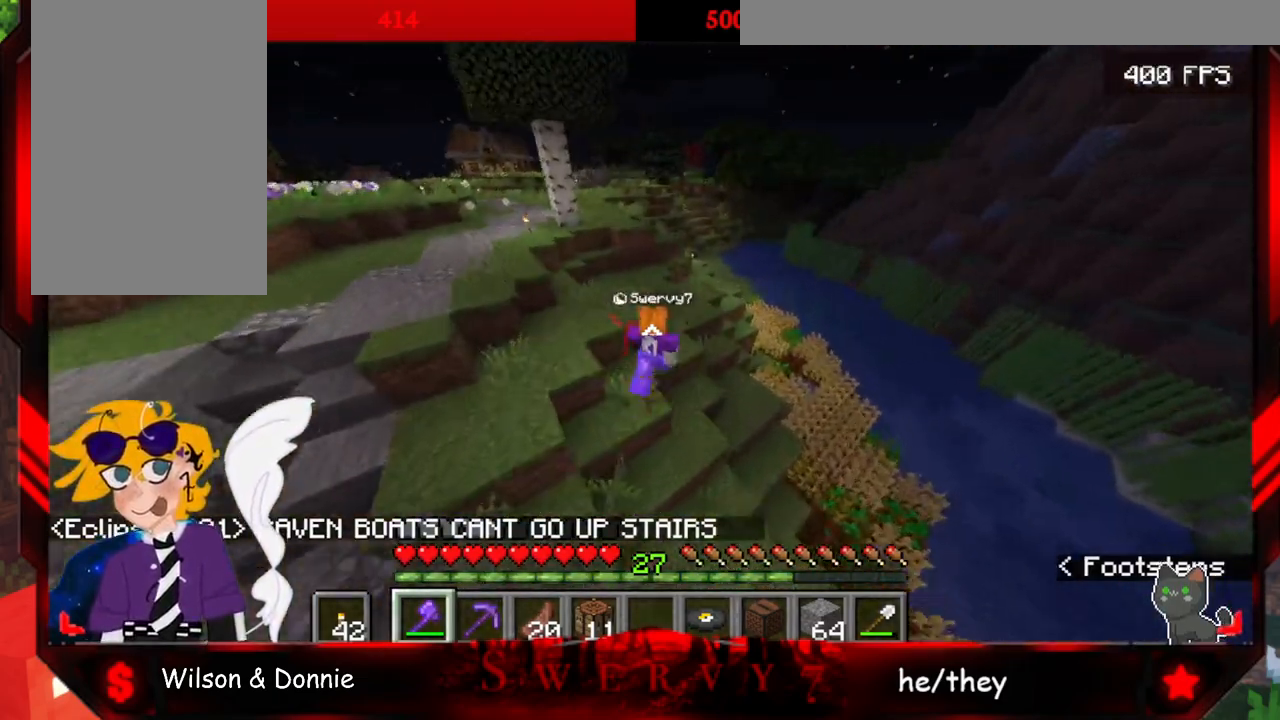
{"keys": ["space", "w"], "mouse": [], "events": []}
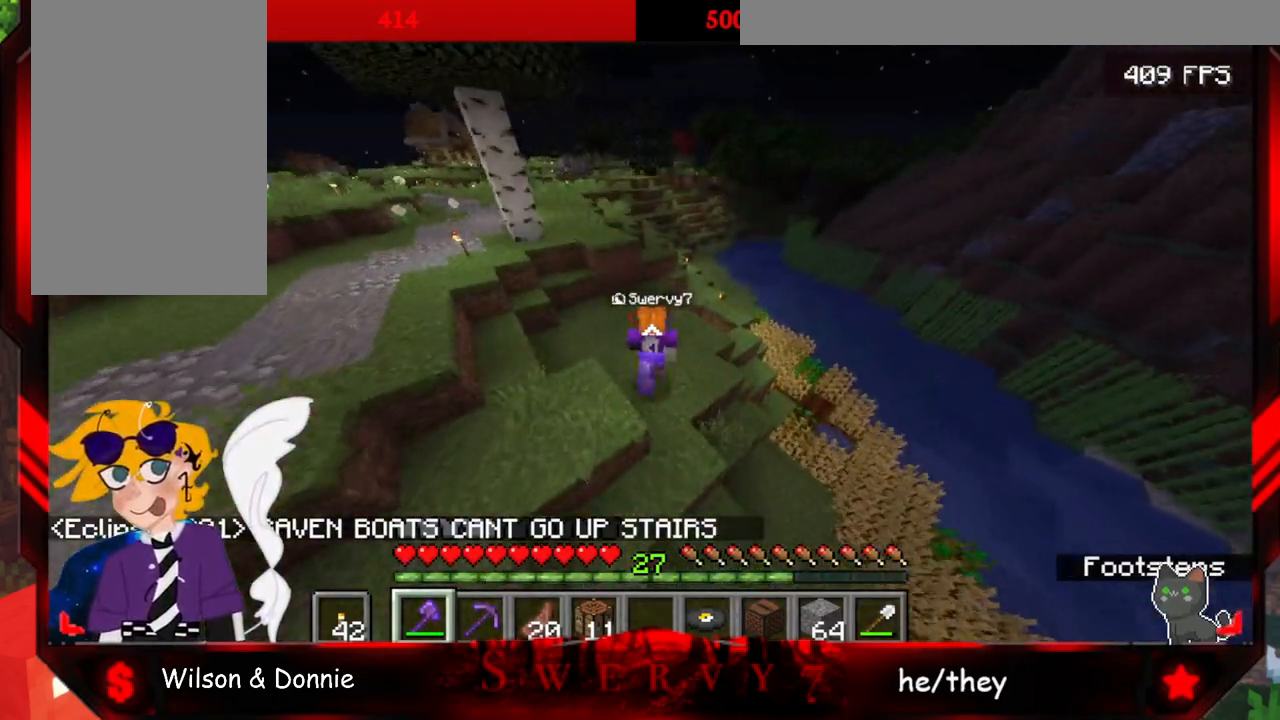
{"keys": ["space", "w"], "mouse": [], "events": []}
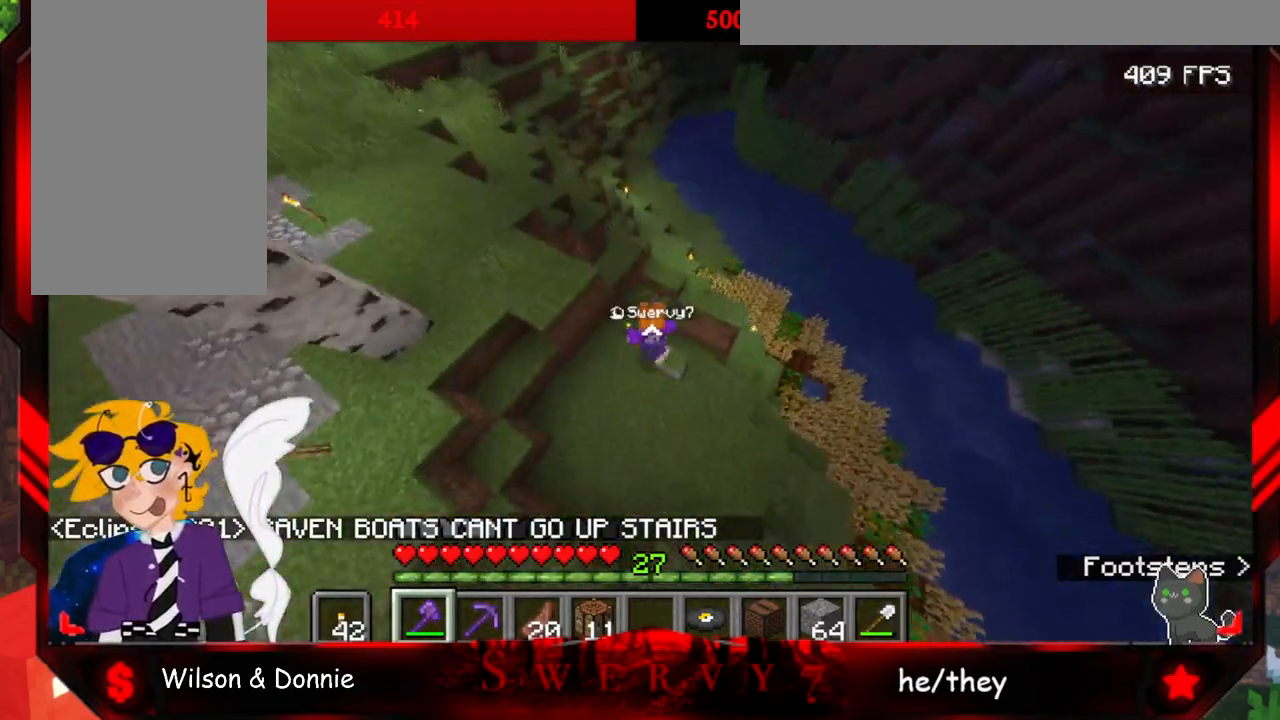
{"keys": ["space", "w"], "mouse": [], "events": []}
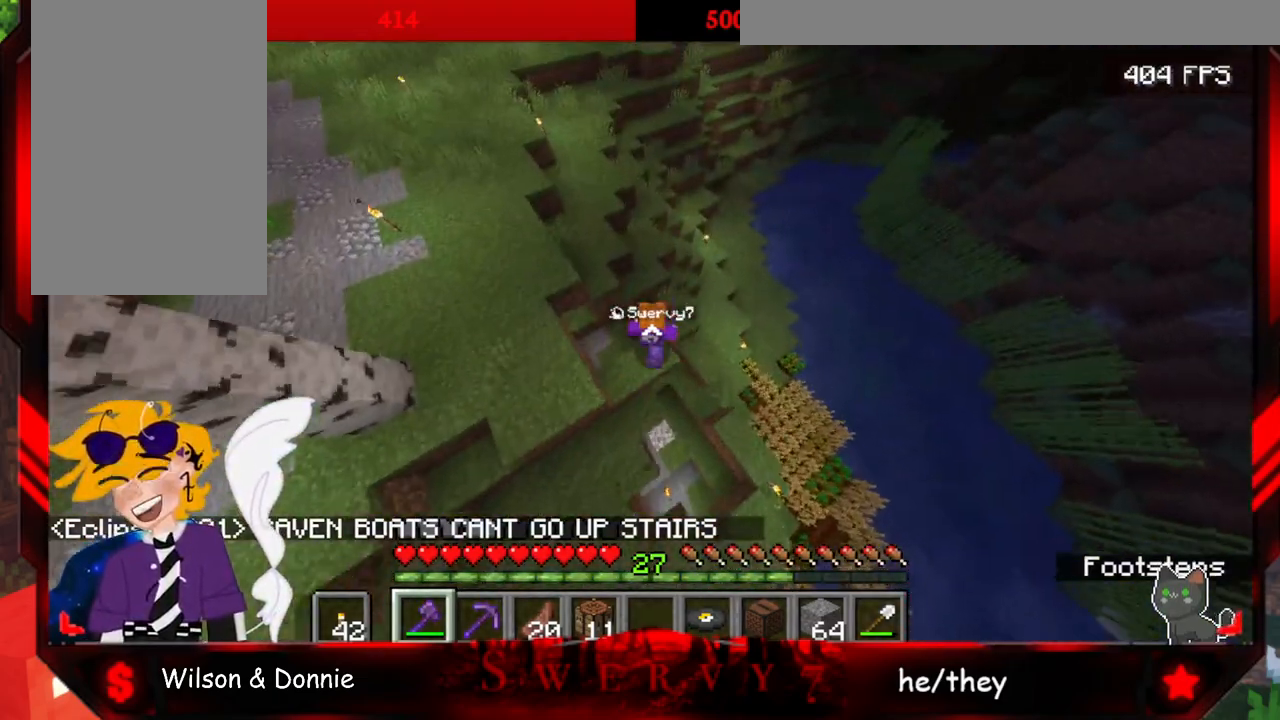
{"keys": ["w"], "mouse": [], "events": [[67, "space", "up"]]}
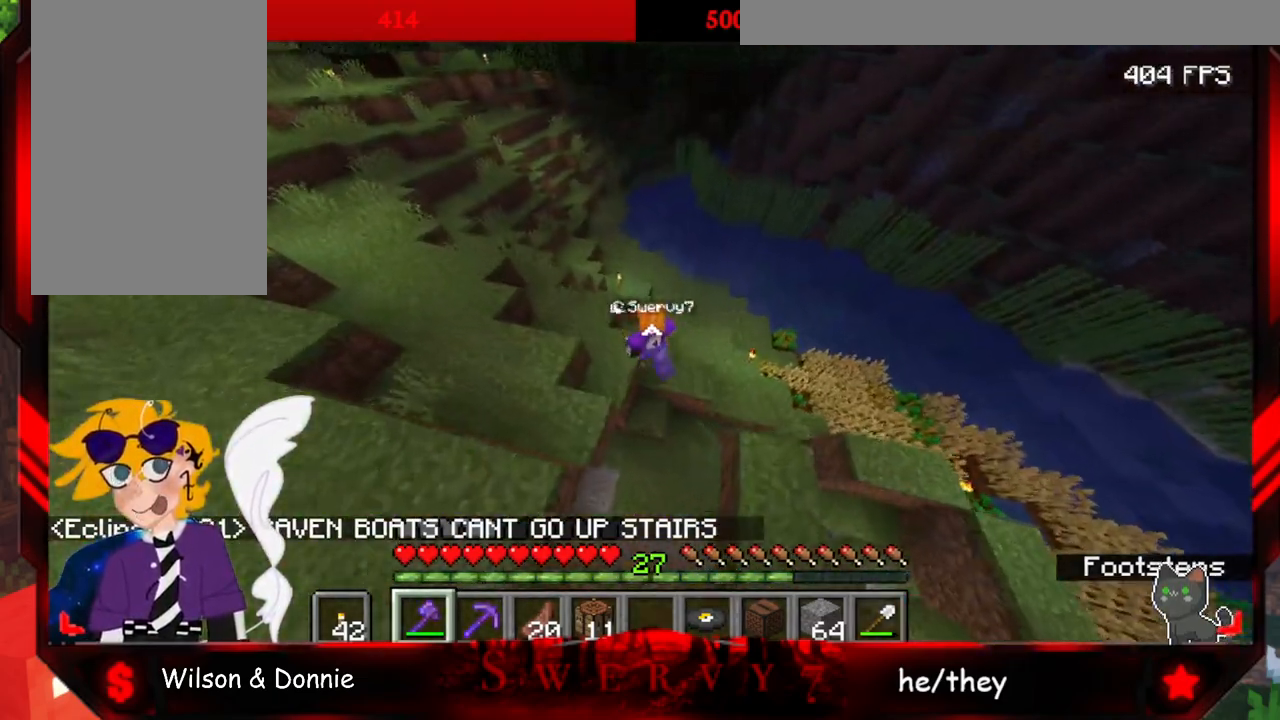
{"keys": ["w"], "mouse": [], "events": []}
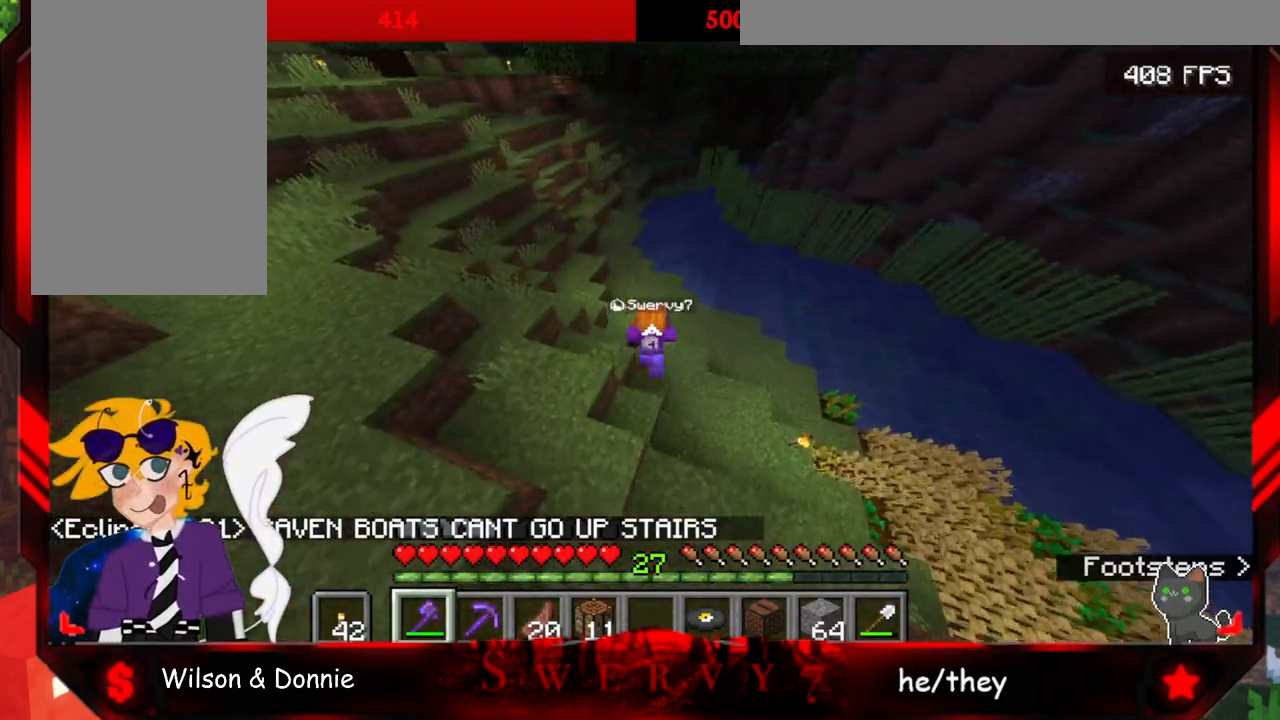
{"keys": ["w"], "mouse": [], "events": [[50, "w", "up"], [350, "w", "down"]]}
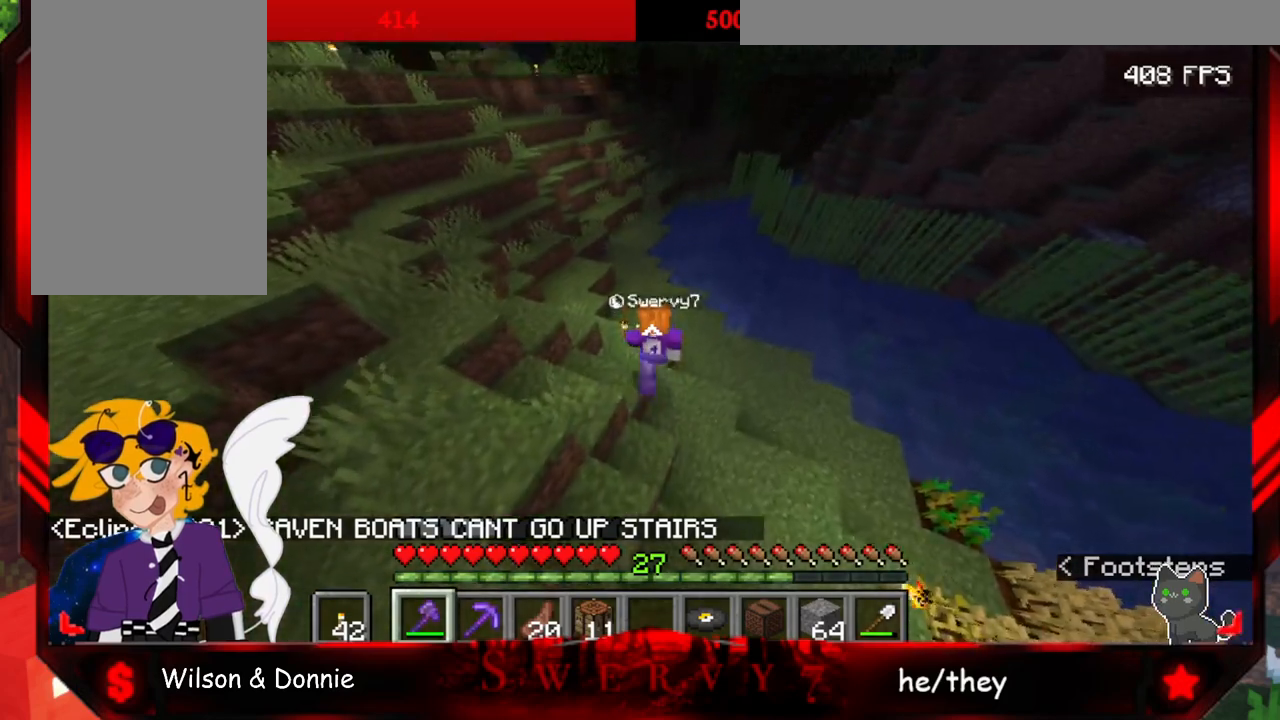
{"keys": ["space", "w"], "mouse": [], "events": [[50, "space", "down"]]}
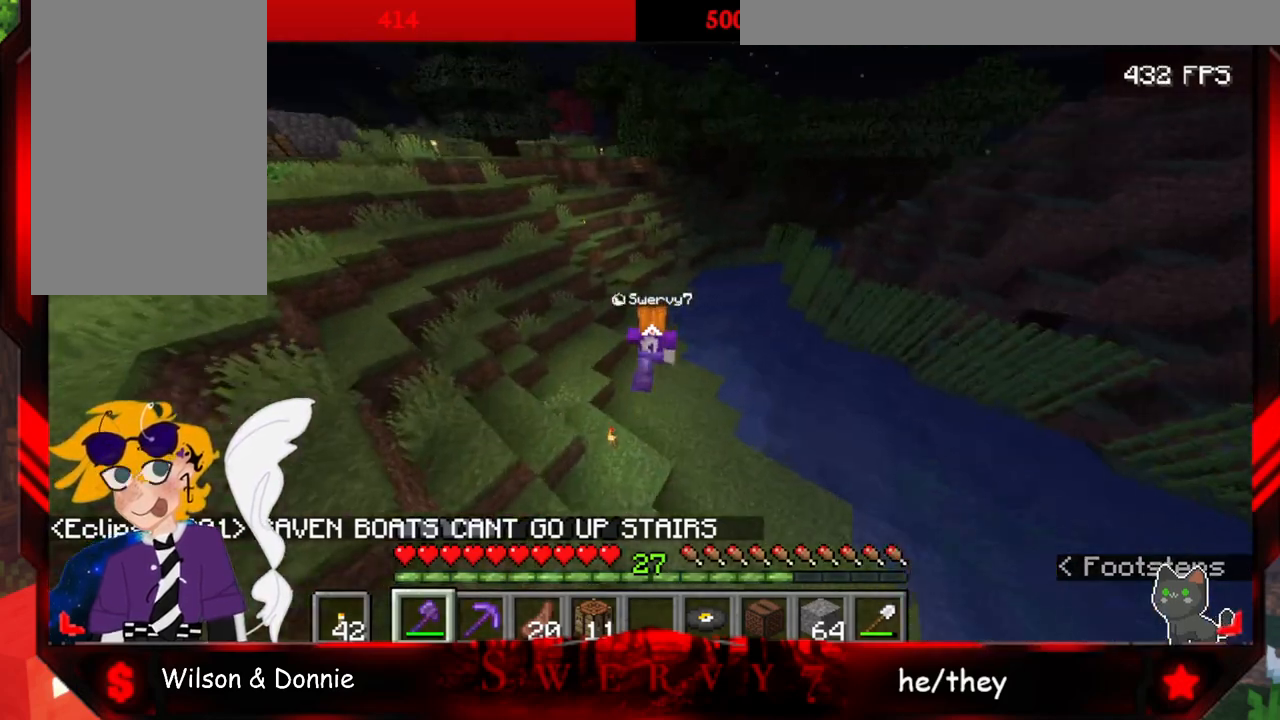
{"keys": ["space", "w"], "mouse": [], "events": []}
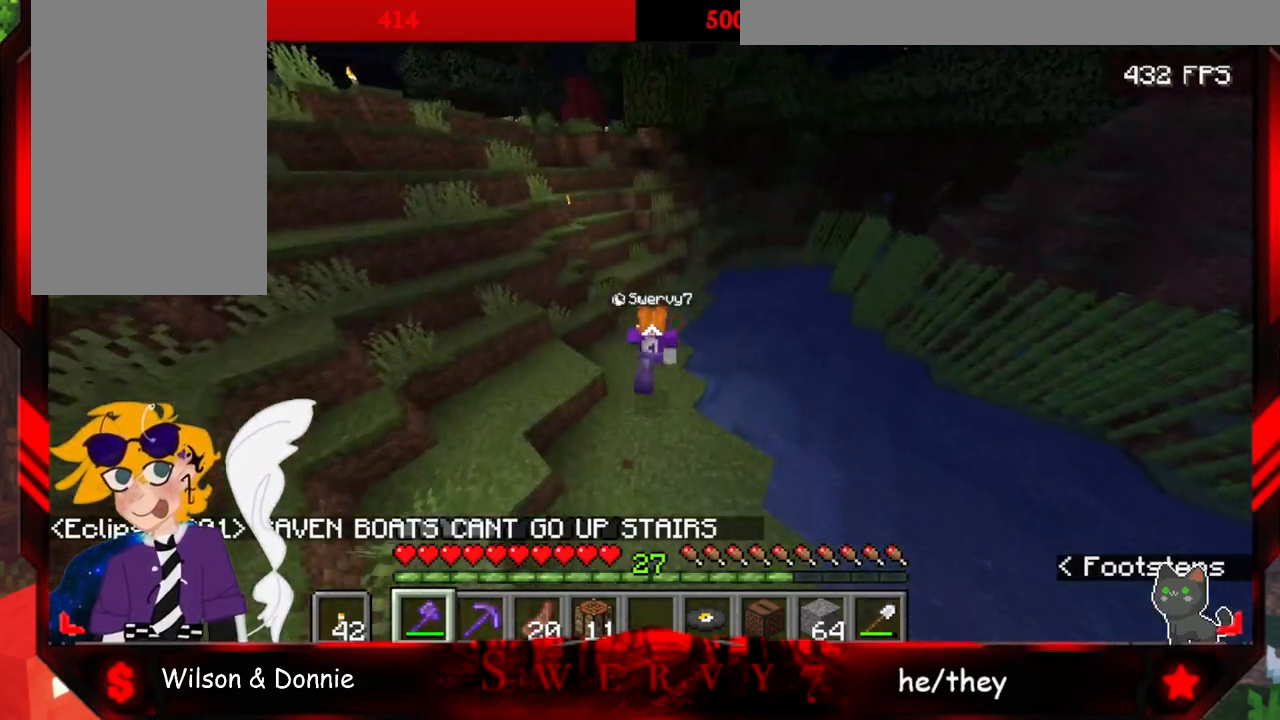
{"keys": ["space", "w"], "mouse": [], "events": []}
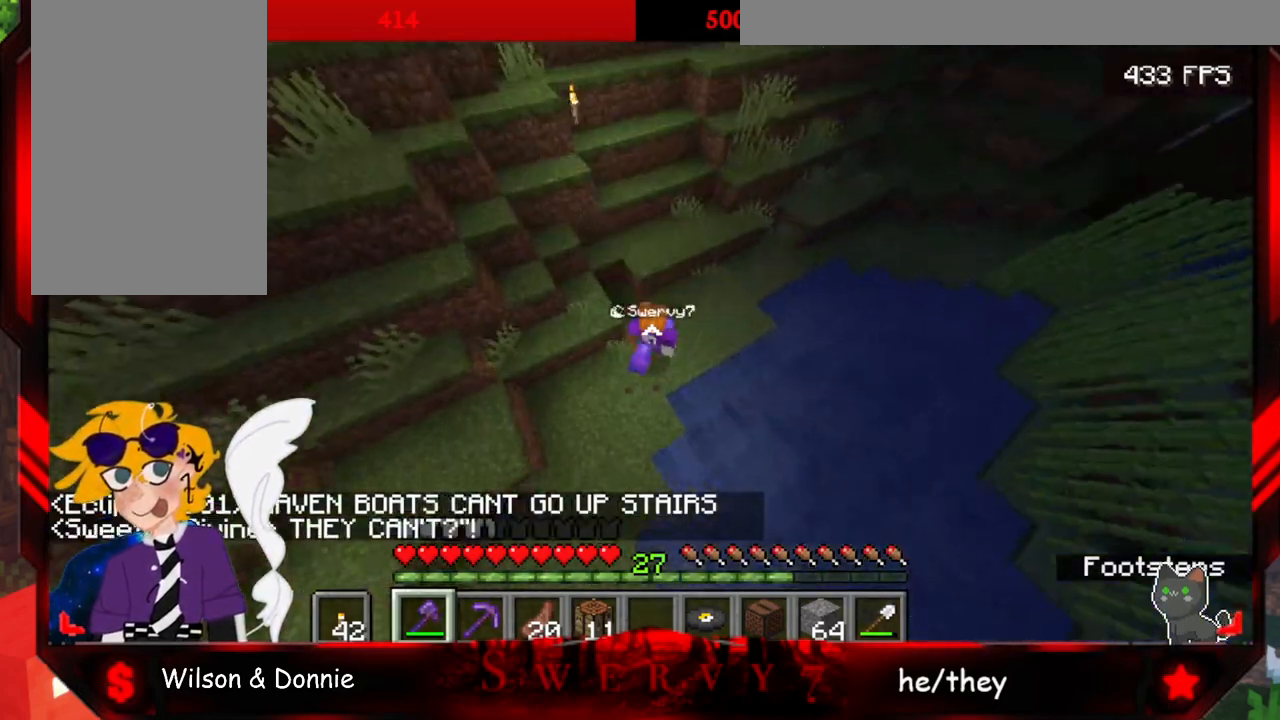
{"keys": ["space", "w"], "mouse": [], "events": []}
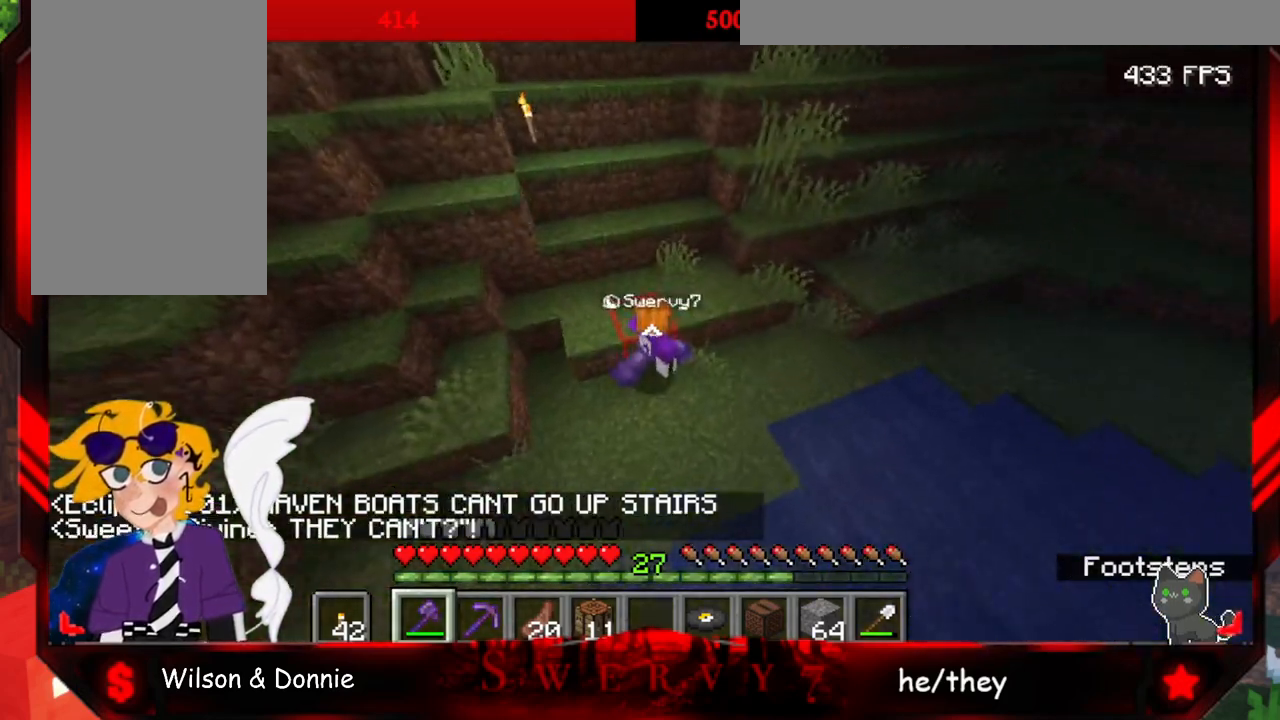
{"keys": ["space", "w"], "mouse": [], "events": []}